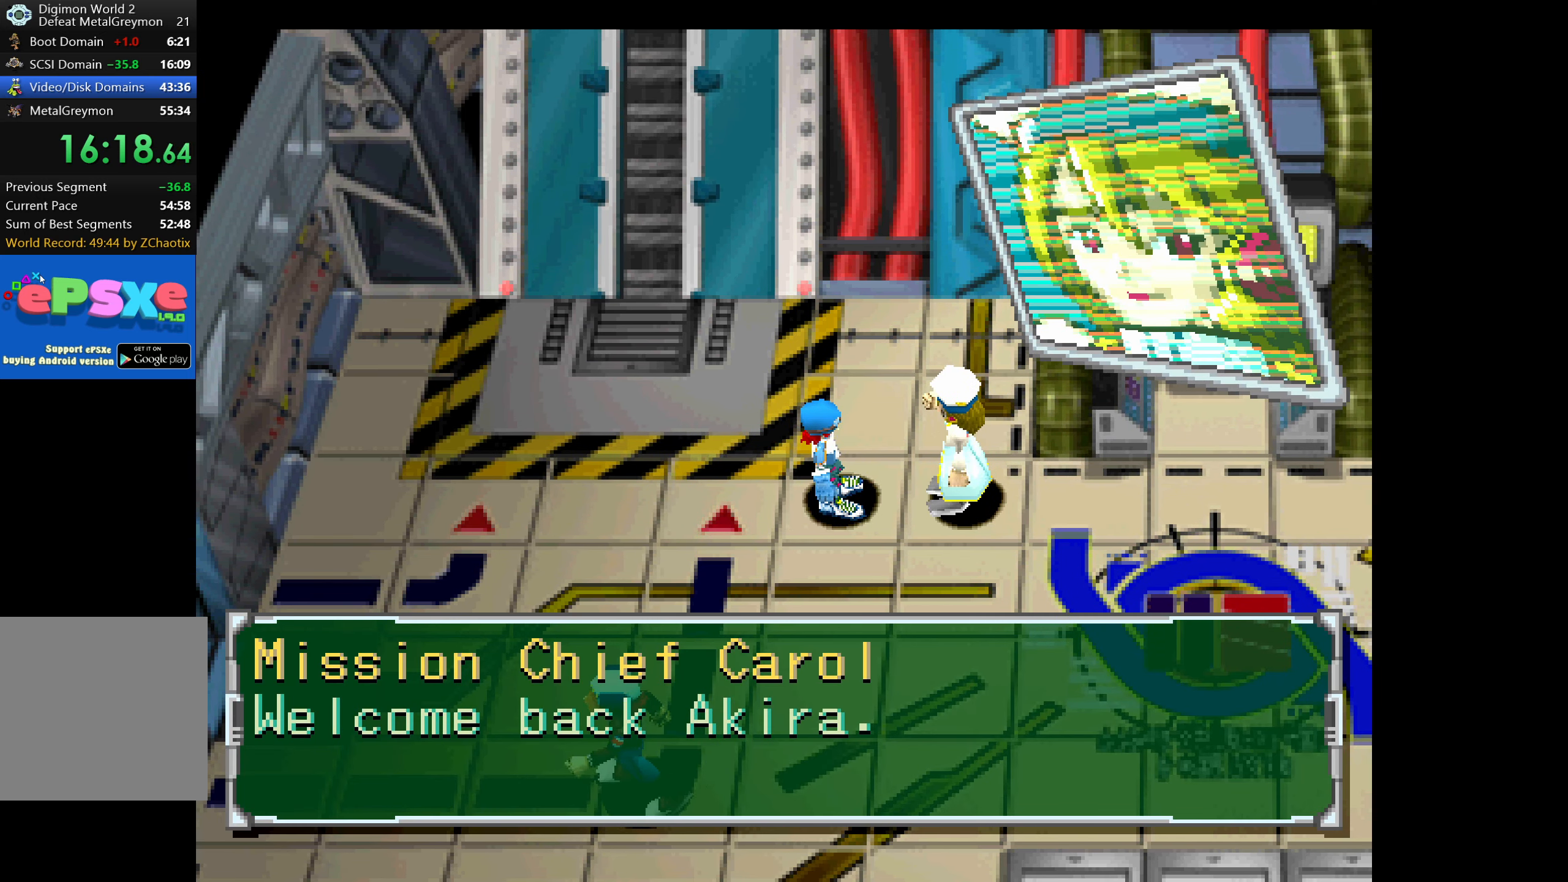
Gameplay with a controller (PlayStation layout); each line is a JSON object with the inputs held at the frame after it. "button_events" lists button changes between this image and that frame as [ms after this image, input, new state], when the widget could be followed in between (sticks are given only as held states). Not read: L3 R3 left_stick right_stick.
{"buttons": ["CROSS"], "button_events": [[50, "CROSS", "down"], [100, "CROSS", "up"], [183, "CROSS", "down"], [233, "CROSS", "up"], [316, "CROSS", "down"], [366, "CROSS", "up"], [450, "CROSS", "down"]]}
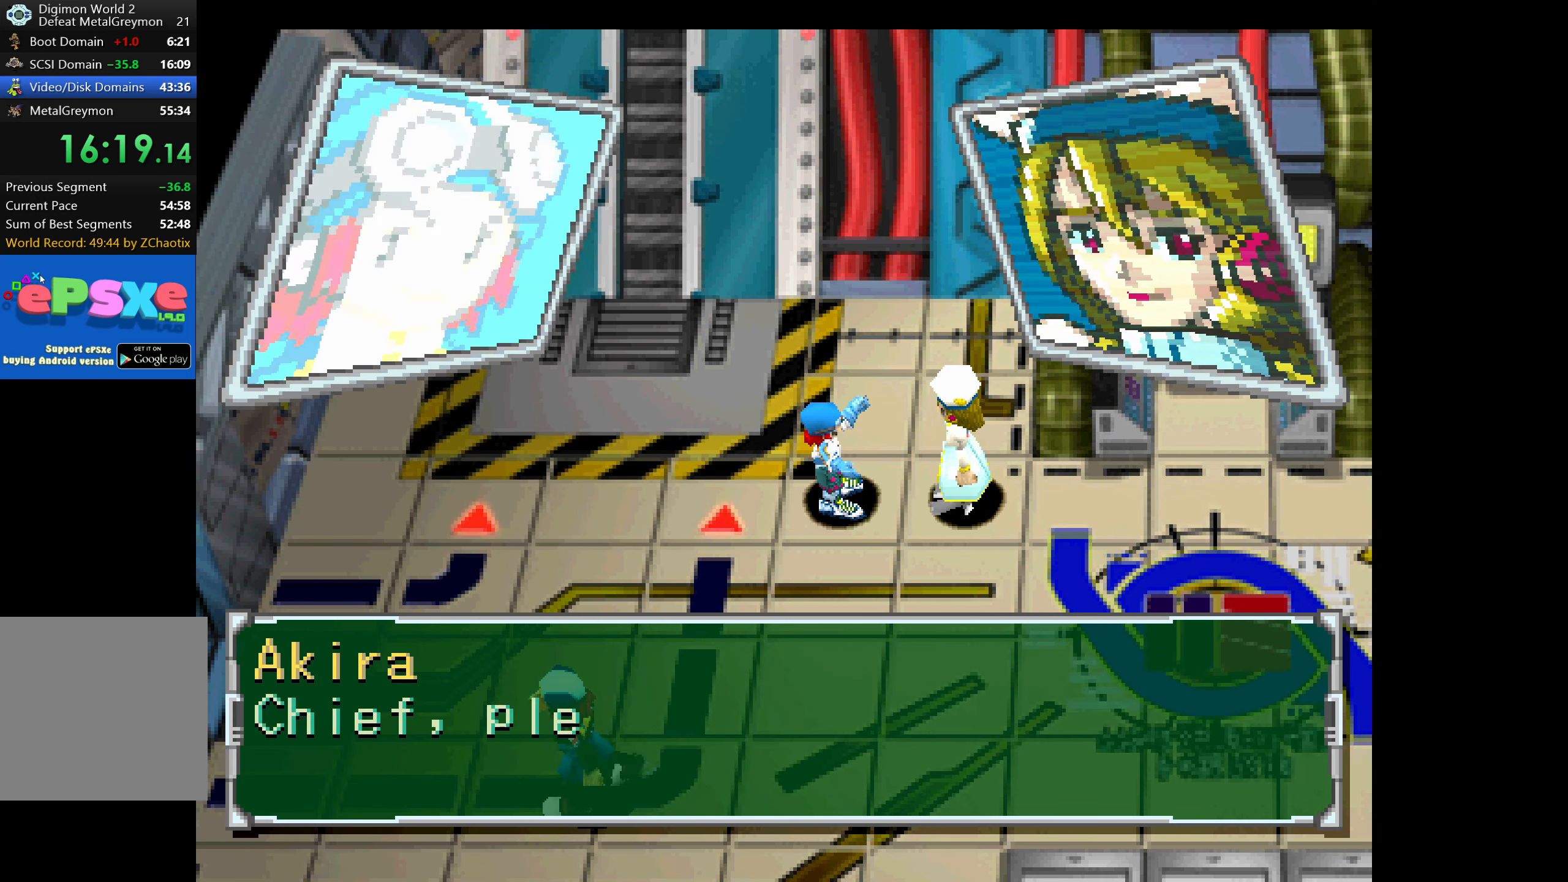
{"buttons": ["CROSS"], "button_events": [[16, "CROSS", "up"], [100, "CROSS", "down"], [150, "CROSS", "up"], [233, "CROSS", "down"], [300, "CROSS", "up"], [366, "CROSS", "down"], [416, "CROSS", "up"], [483, "CROSS", "down"]]}
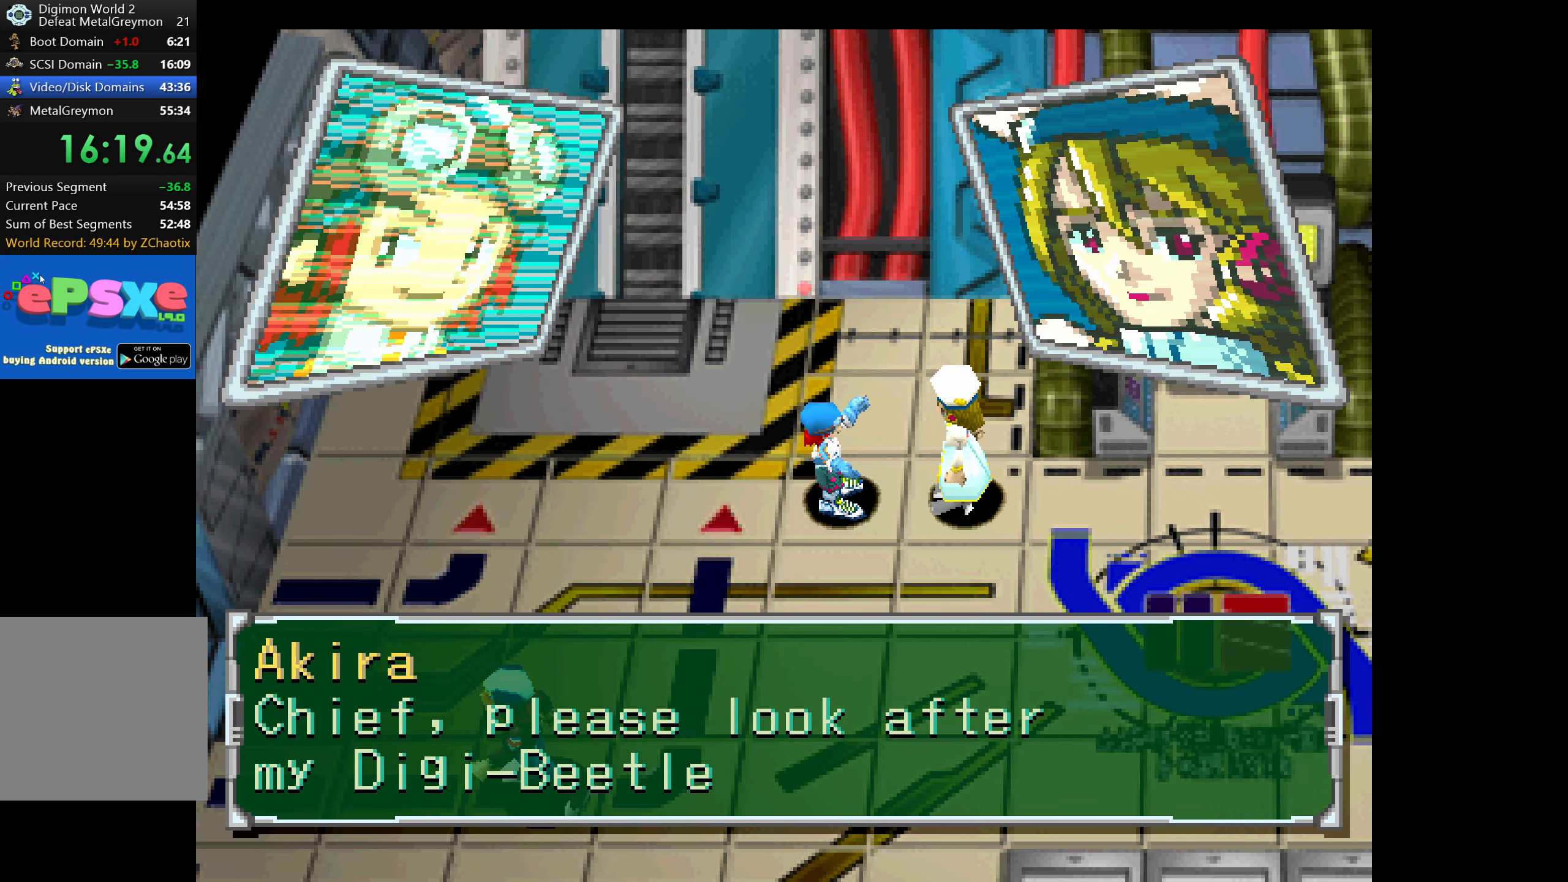
{"buttons": ["CROSS"], "button_events": [[50, "CROSS", "up"], [116, "CROSS", "down"], [166, "CROSS", "up"], [249, "CROSS", "down"], [299, "CROSS", "up"], [366, "CROSS", "down"], [416, "CROSS", "up"], [499, "CROSS", "down"]]}
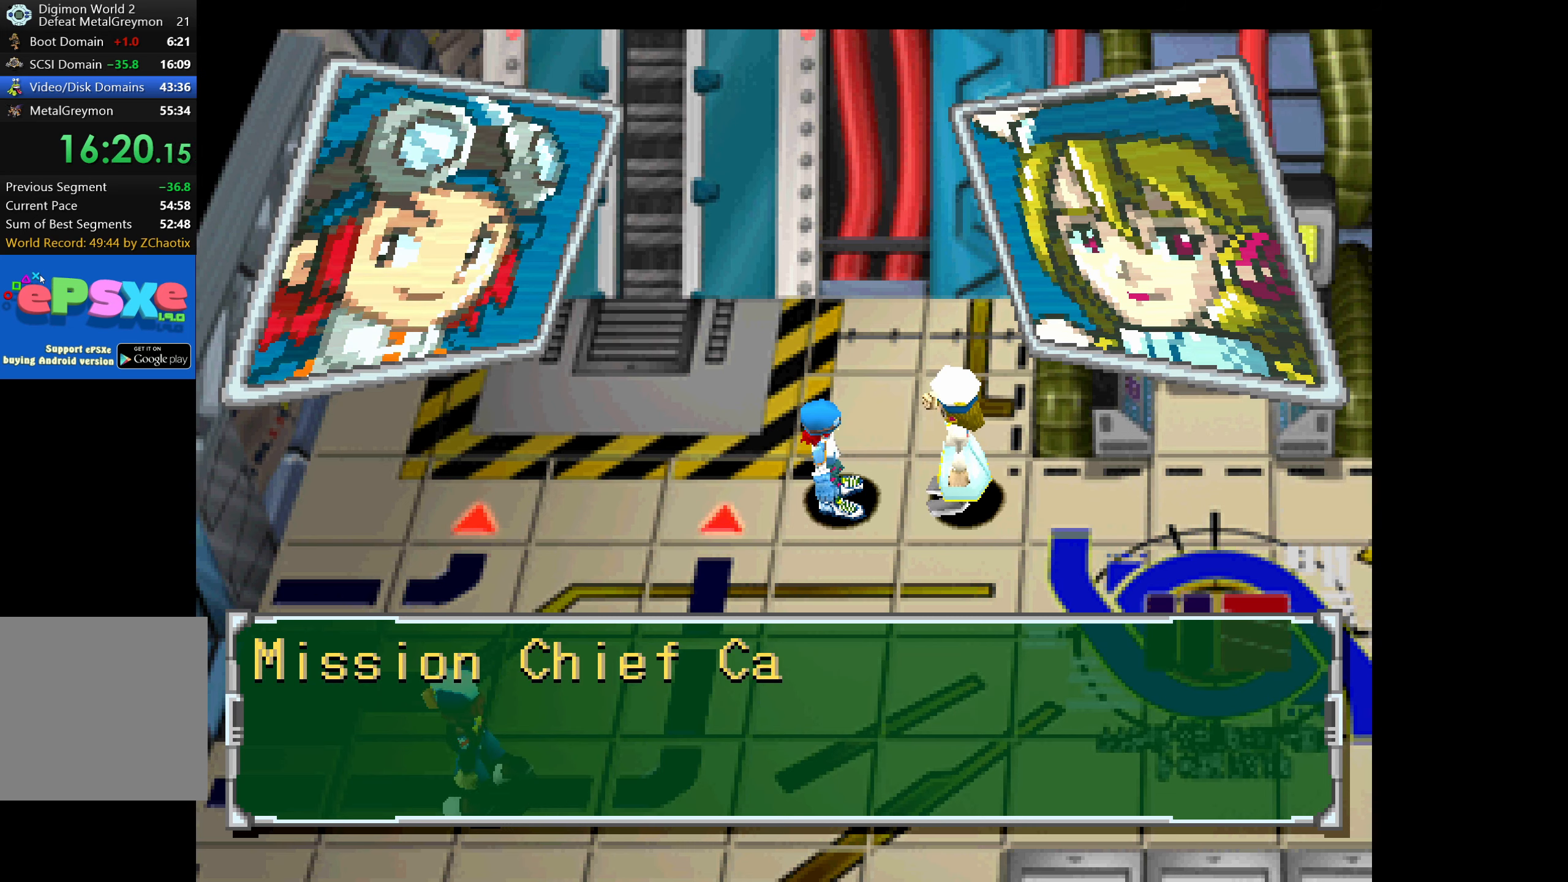
{"buttons": [], "button_events": [[67, "CROSS", "up"], [150, "CROSS", "down"], [200, "CROSS", "up"], [283, "CROSS", "down"], [333, "CROSS", "up"], [400, "CROSS", "down"], [483, "CROSS", "up"]]}